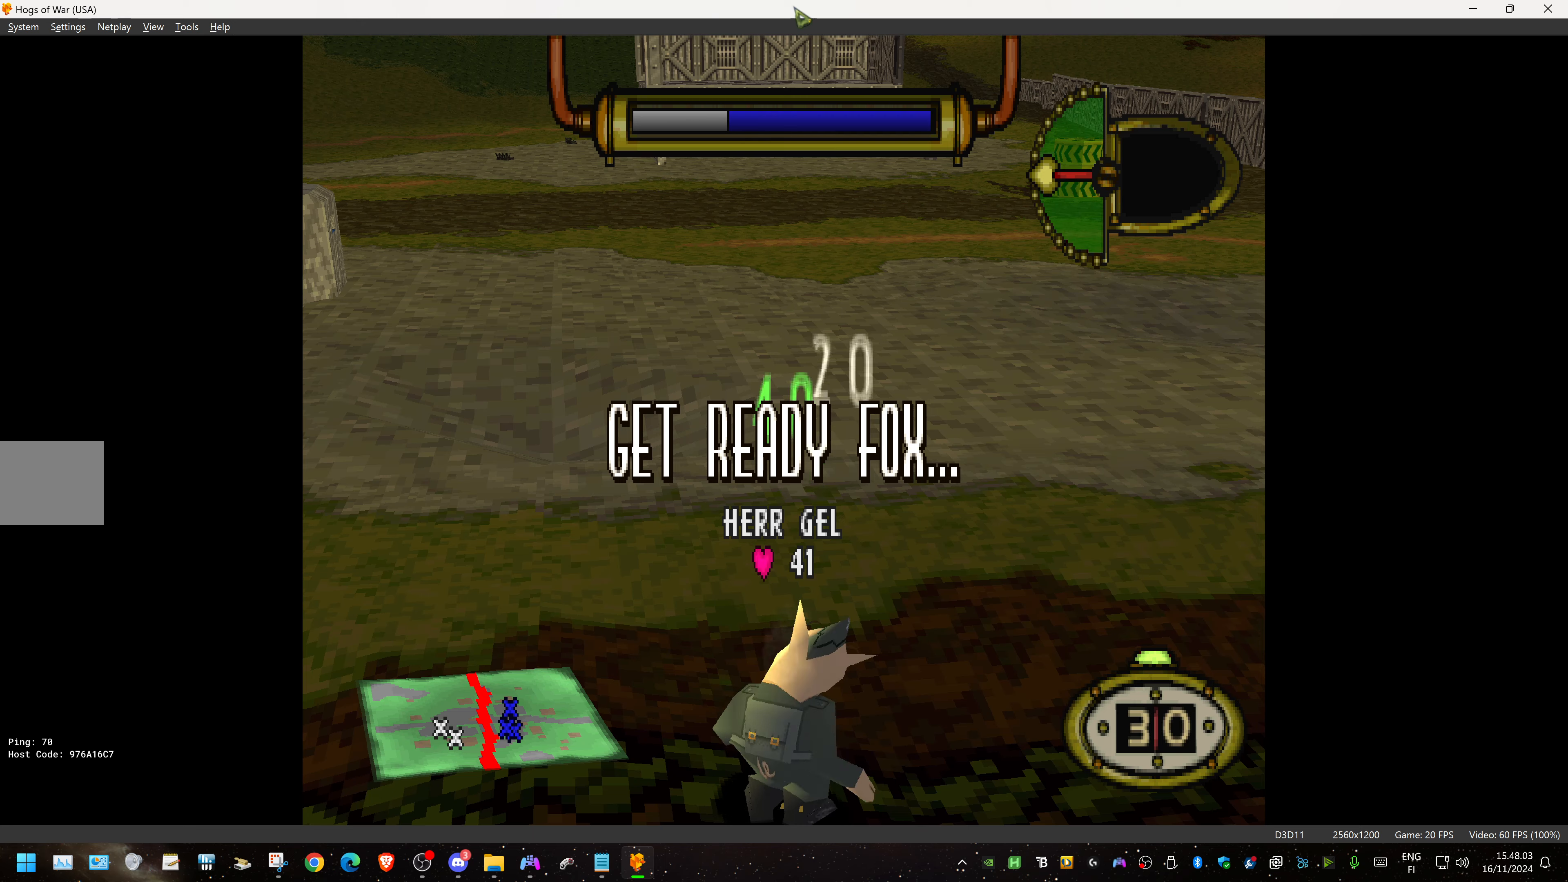
Gameplay with a controller (PlayStation layout); each line is a JSON object with the inputs held at the frame after it. "events" lists button and stick changes between this image and that frame as [ms after this image, input, new state], when the widget could be followed in between. Not read: left_stick right_stick.
{"buttons": ["L1"], "events": [[17, "L1", "down"], [150, "DPAD_DOWN", "down"], [384, "DPAD_DOWN", "up"]]}
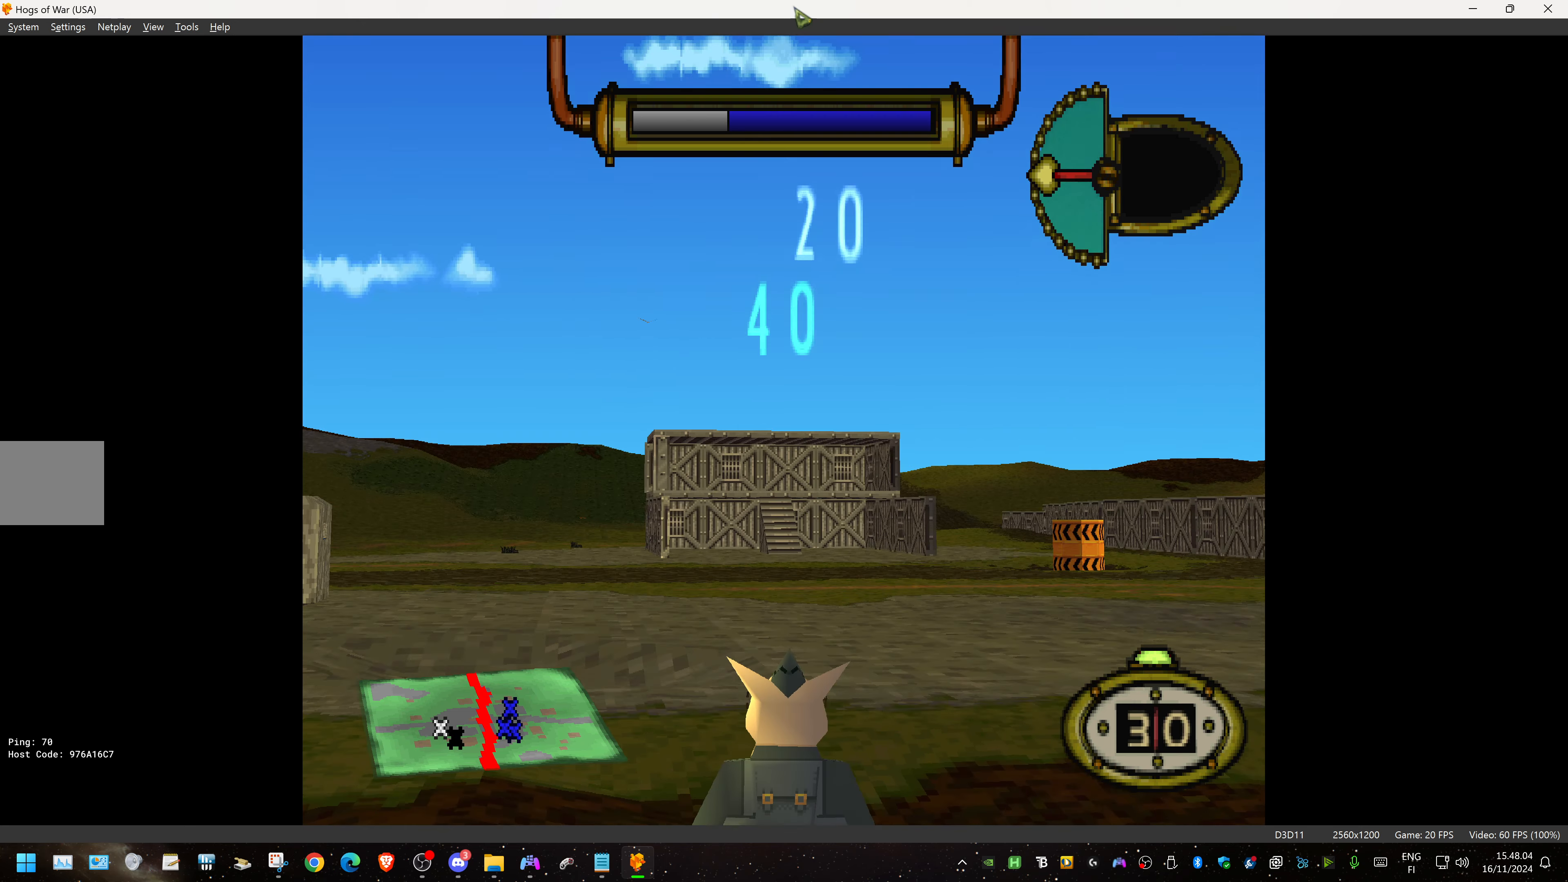
{"buttons": ["L1"], "events": [[184, "DPAD_DOWN", "down"], [300, "DPAD_DOWN", "up"]]}
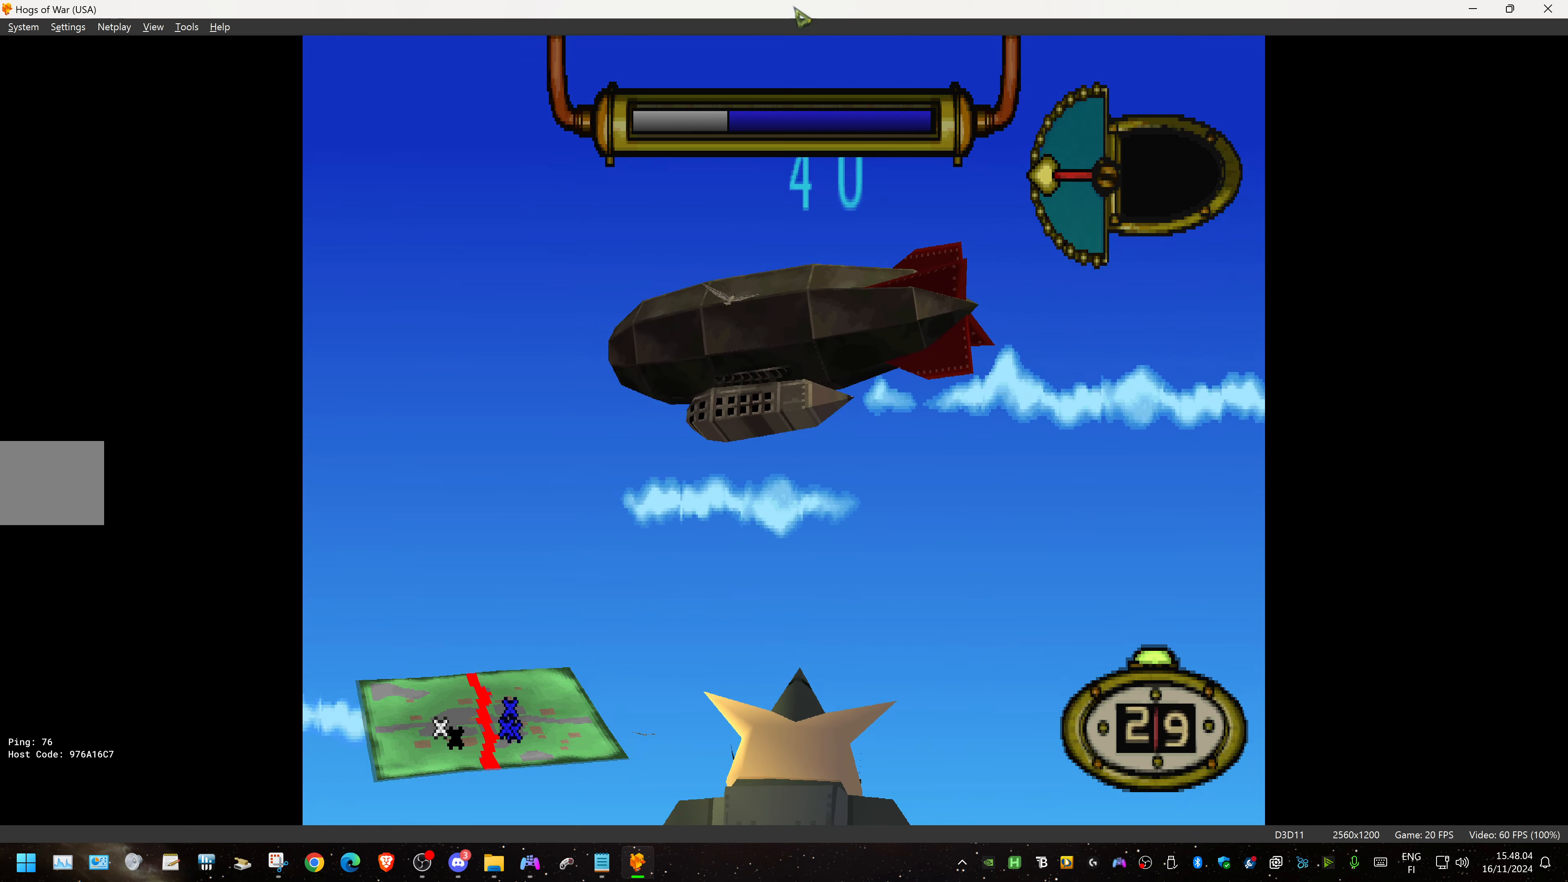
{"buttons": [], "events": [[17, "L1", "up"], [67, "CIRCLE", "down"], [167, "CIRCLE", "up"], [267, "CIRCLE", "down"], [384, "CIRCLE", "up"]]}
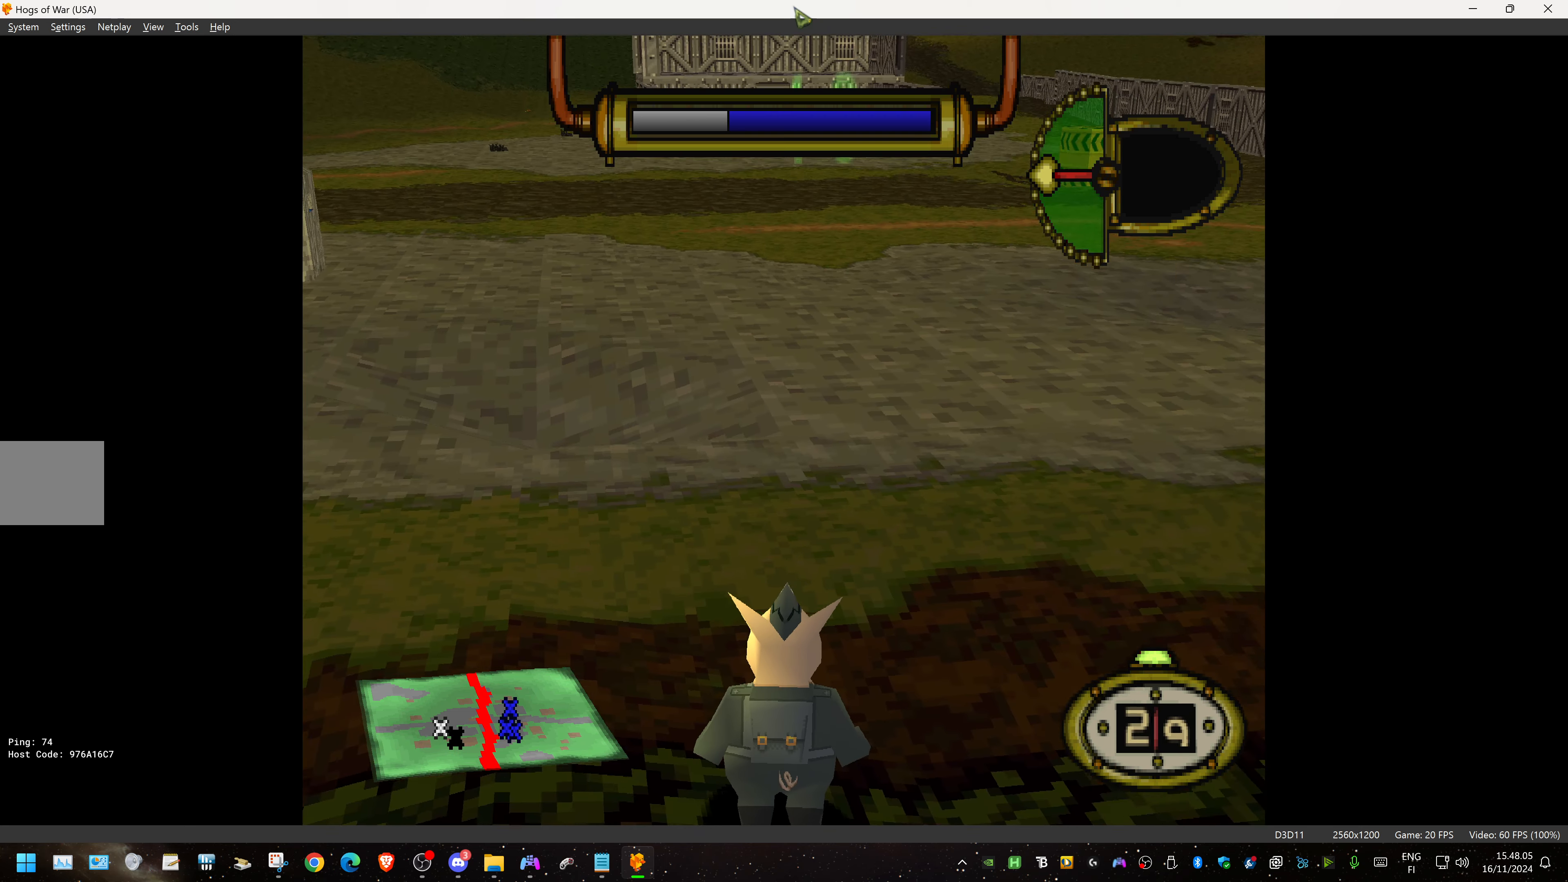
{"buttons": ["CROSS"], "events": [[34, "DPAD_RIGHT", "down"], [184, "DPAD_RIGHT", "up"], [500, "CROSS", "down"]]}
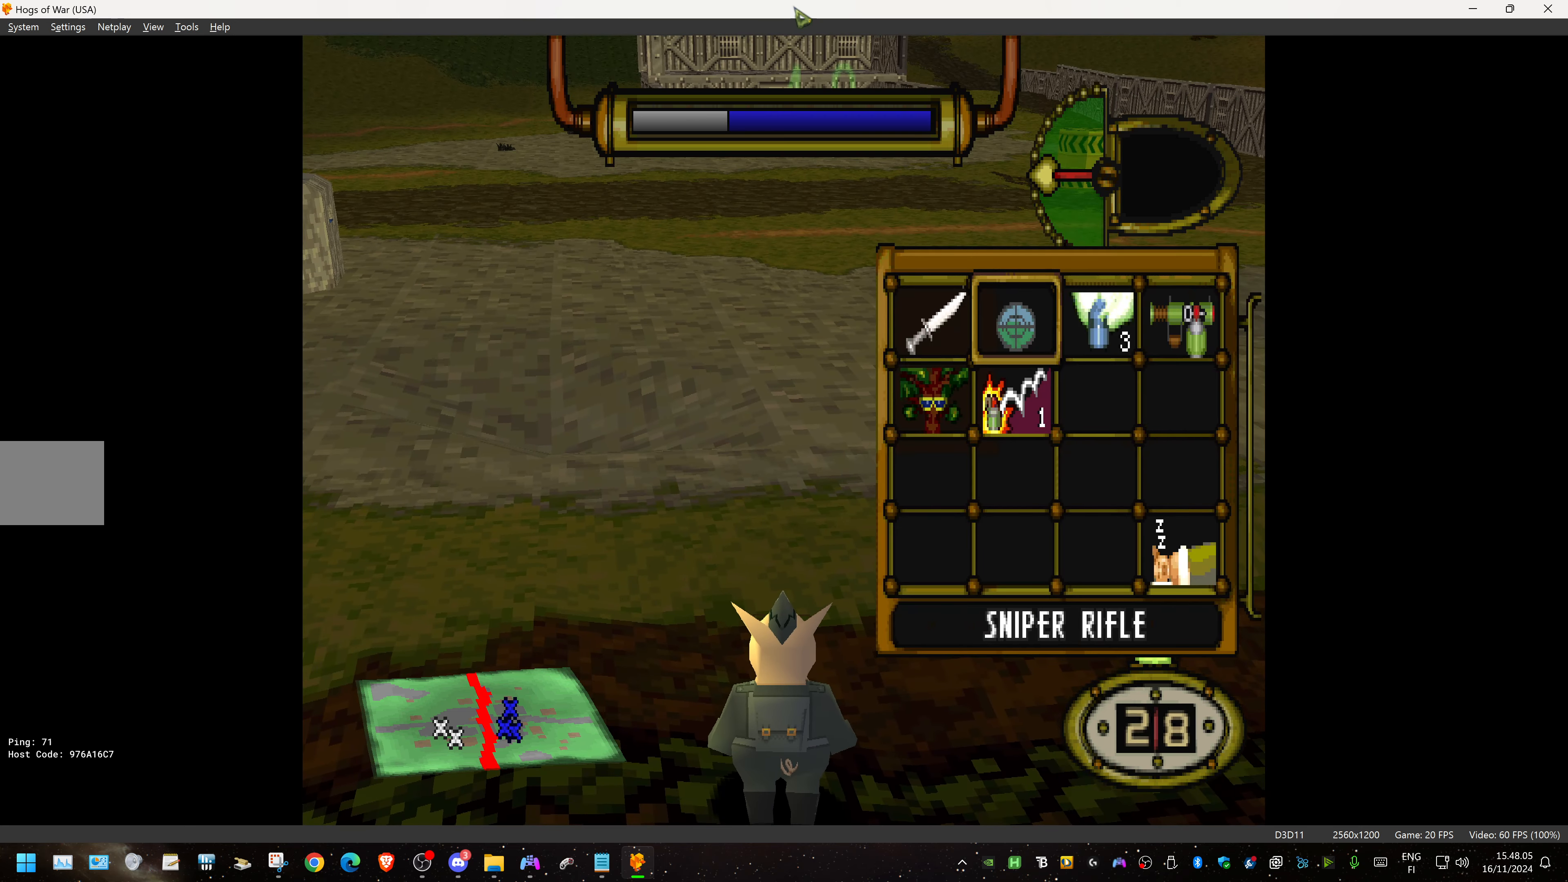
{"buttons": ["R1", "DPAD_LEFT"], "events": [[100, "CROSS", "up"], [134, "DPAD_LEFT", "down"], [284, "R1", "down"]]}
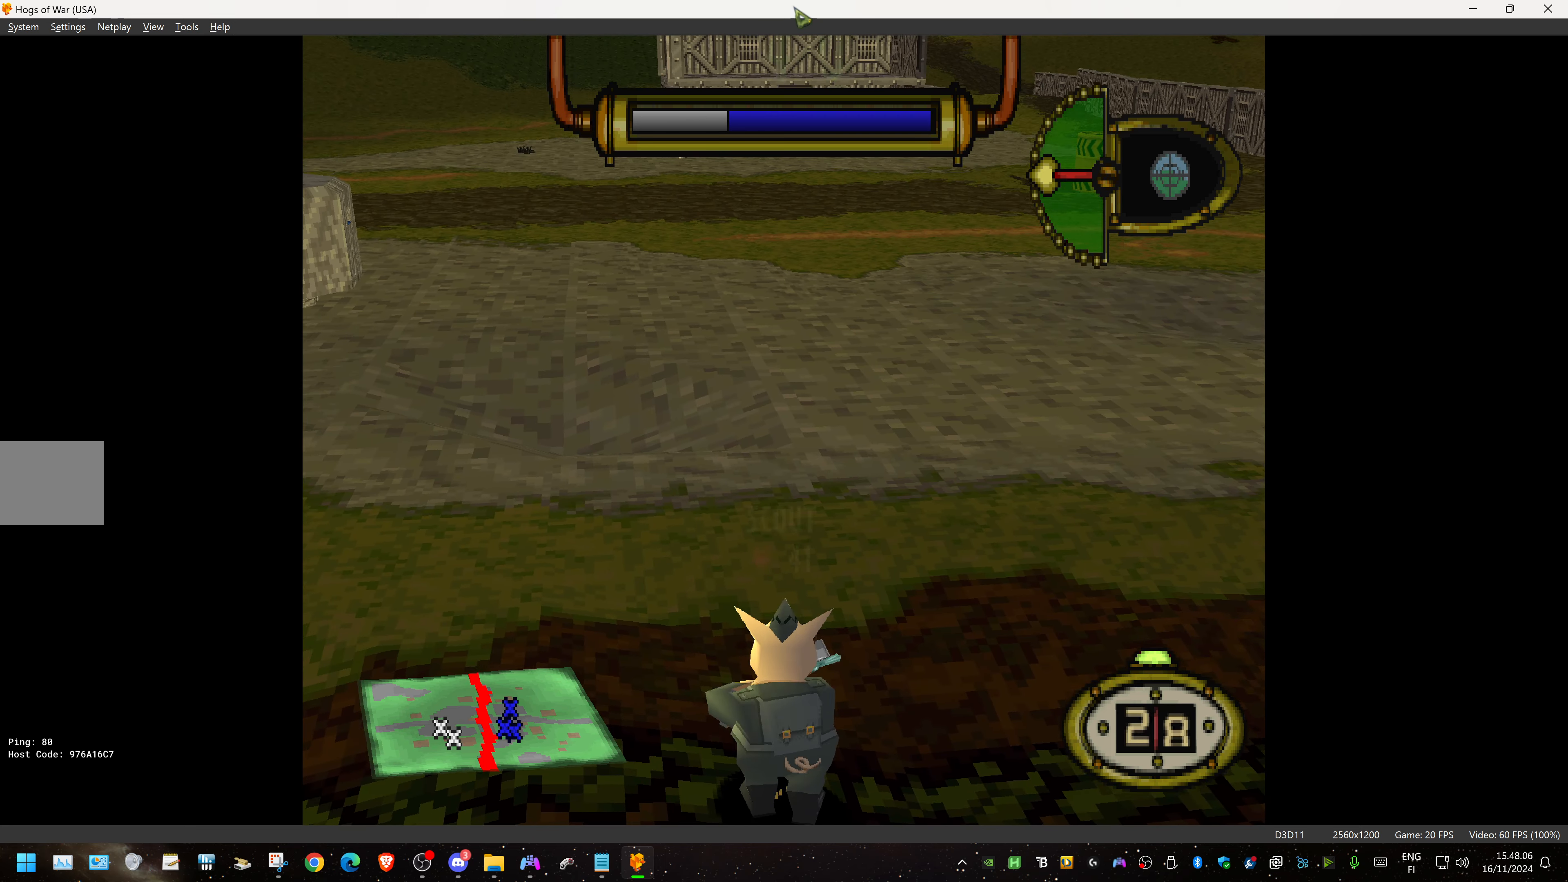
{"buttons": ["R1"], "events": [[134, "DPAD_LEFT", "up"]]}
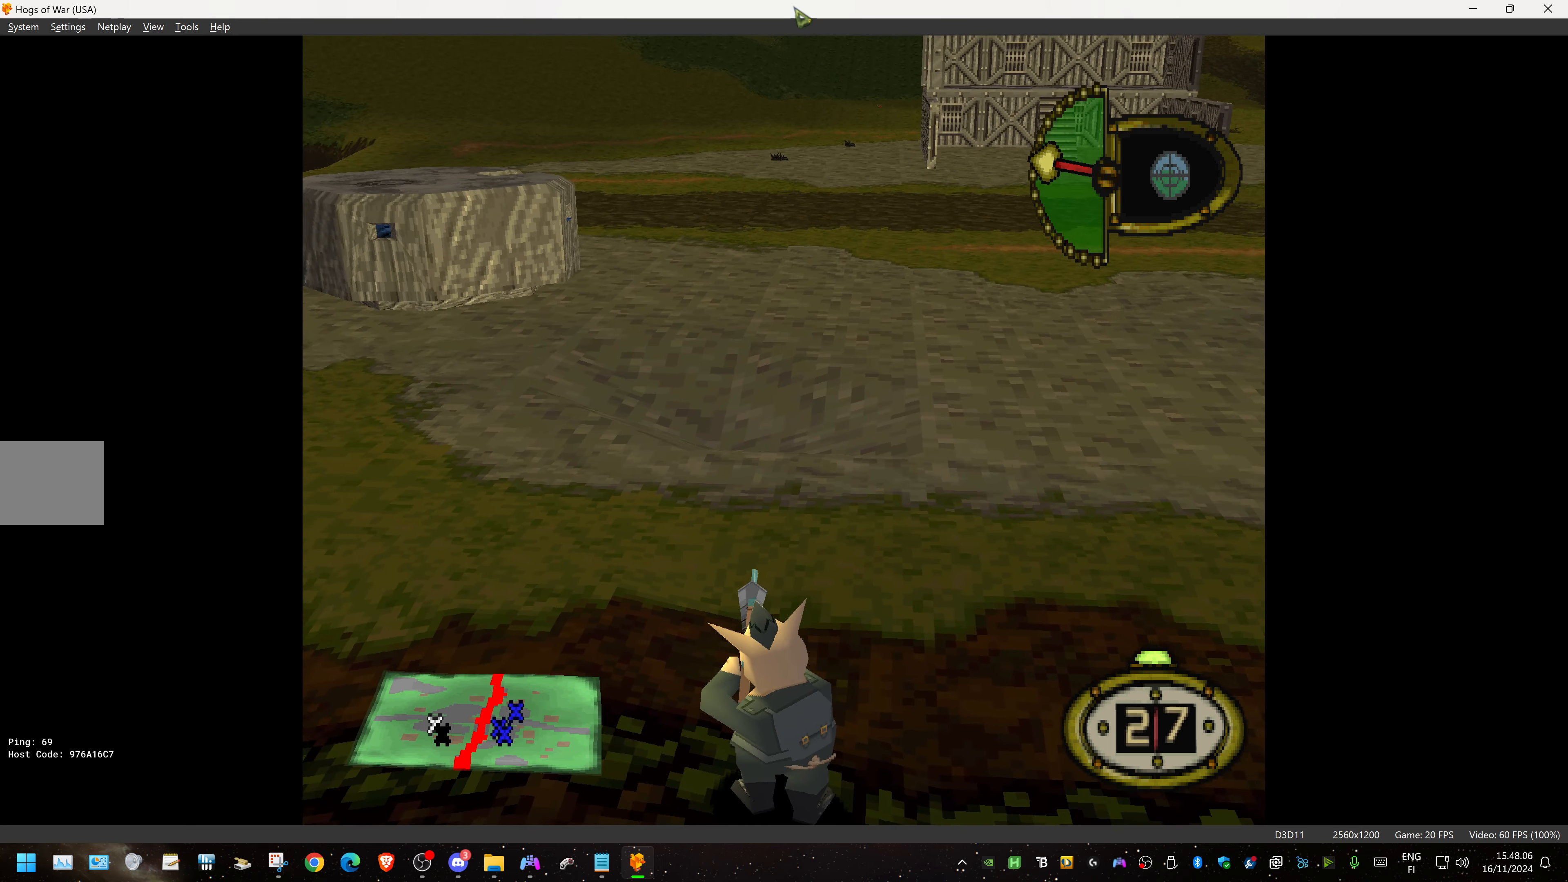
{"buttons": ["L1"], "events": [[67, "R1", "up"], [100, "L1", "down"], [184, "DPAD_LEFT", "down"], [234, "DPAD_LEFT", "up"]]}
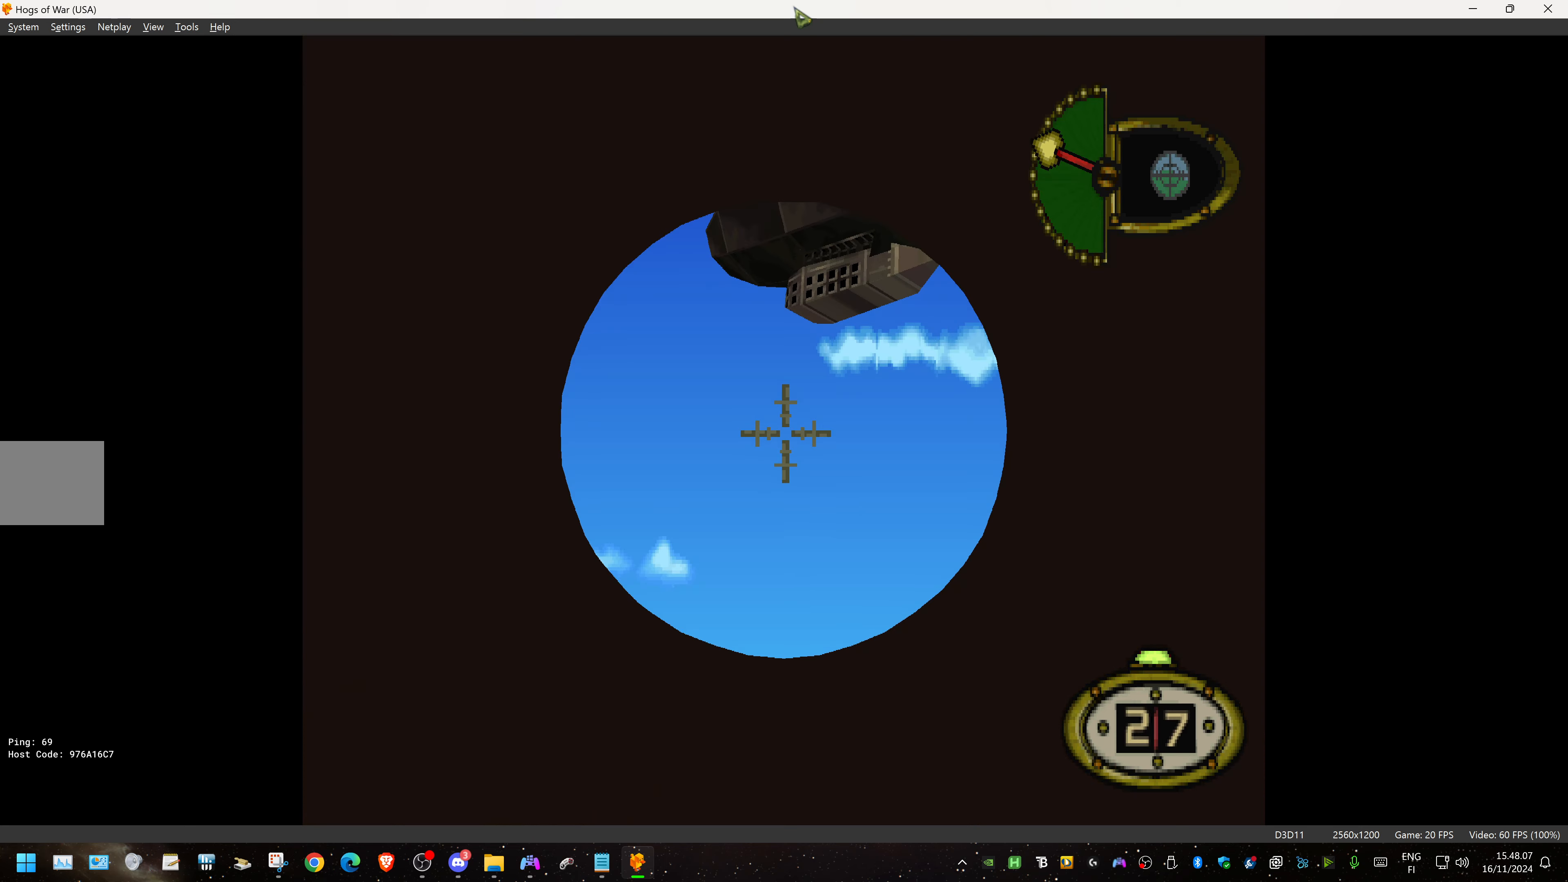
{"buttons": ["L1", "DPAD_DOWN", "DPAD_LEFT"], "events": [[17, "DPAD_LEFT", "down"], [67, "DPAD_UP", "down"], [117, "DPAD_LEFT", "up"], [150, "DPAD_UP", "up"], [184, "DPAD_DOWN", "down"], [200, "DPAD_LEFT", "down"]]}
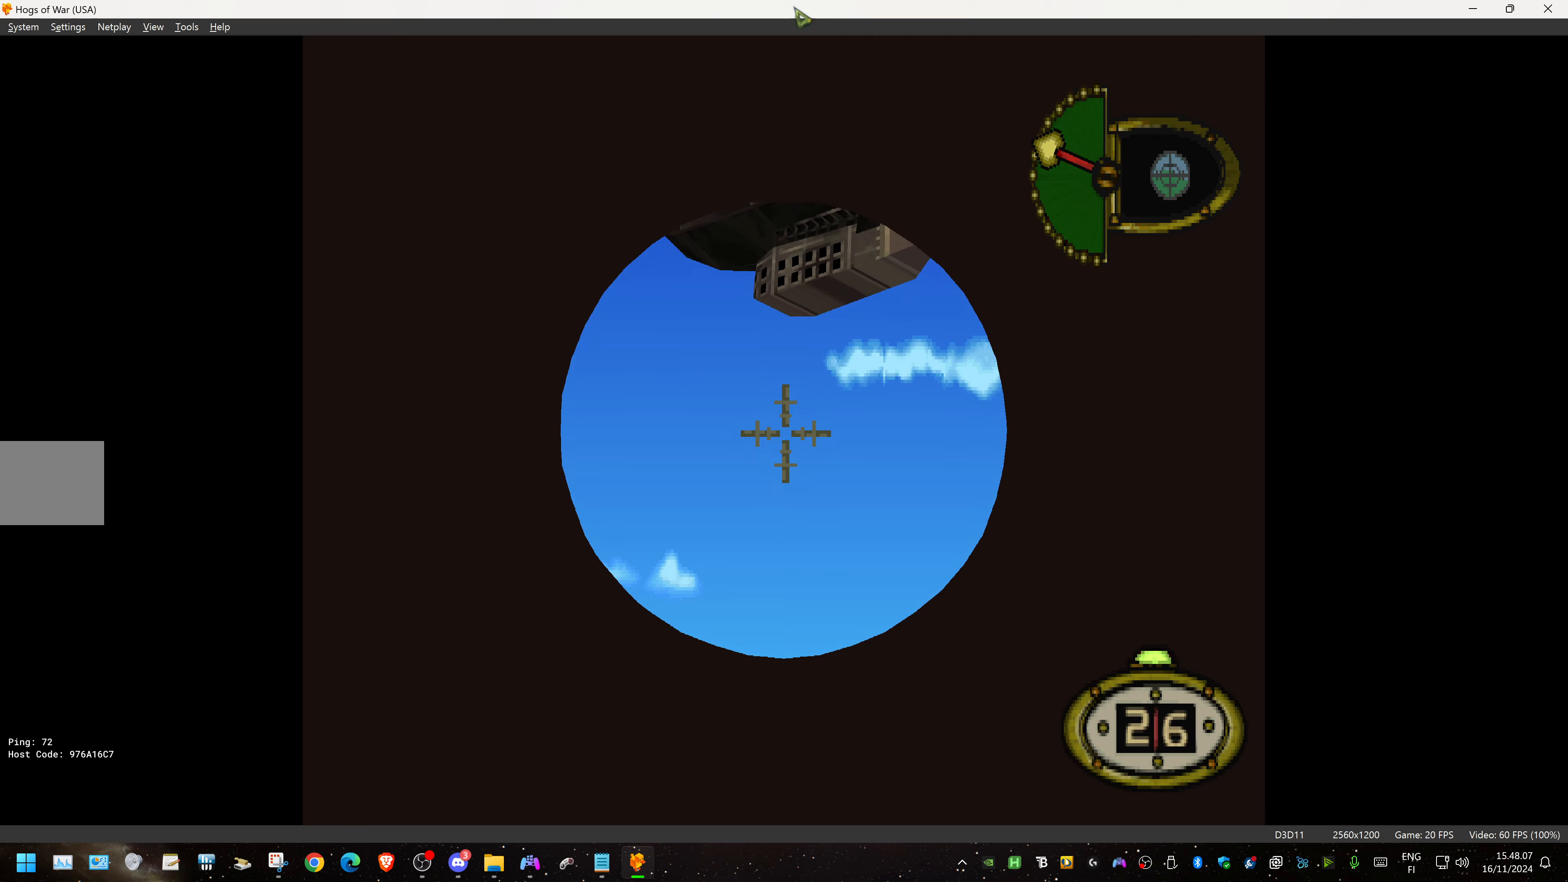
{"buttons": ["L1", "DPAD_LEFT"], "events": [[333, "DPAD_DOWN", "up"]]}
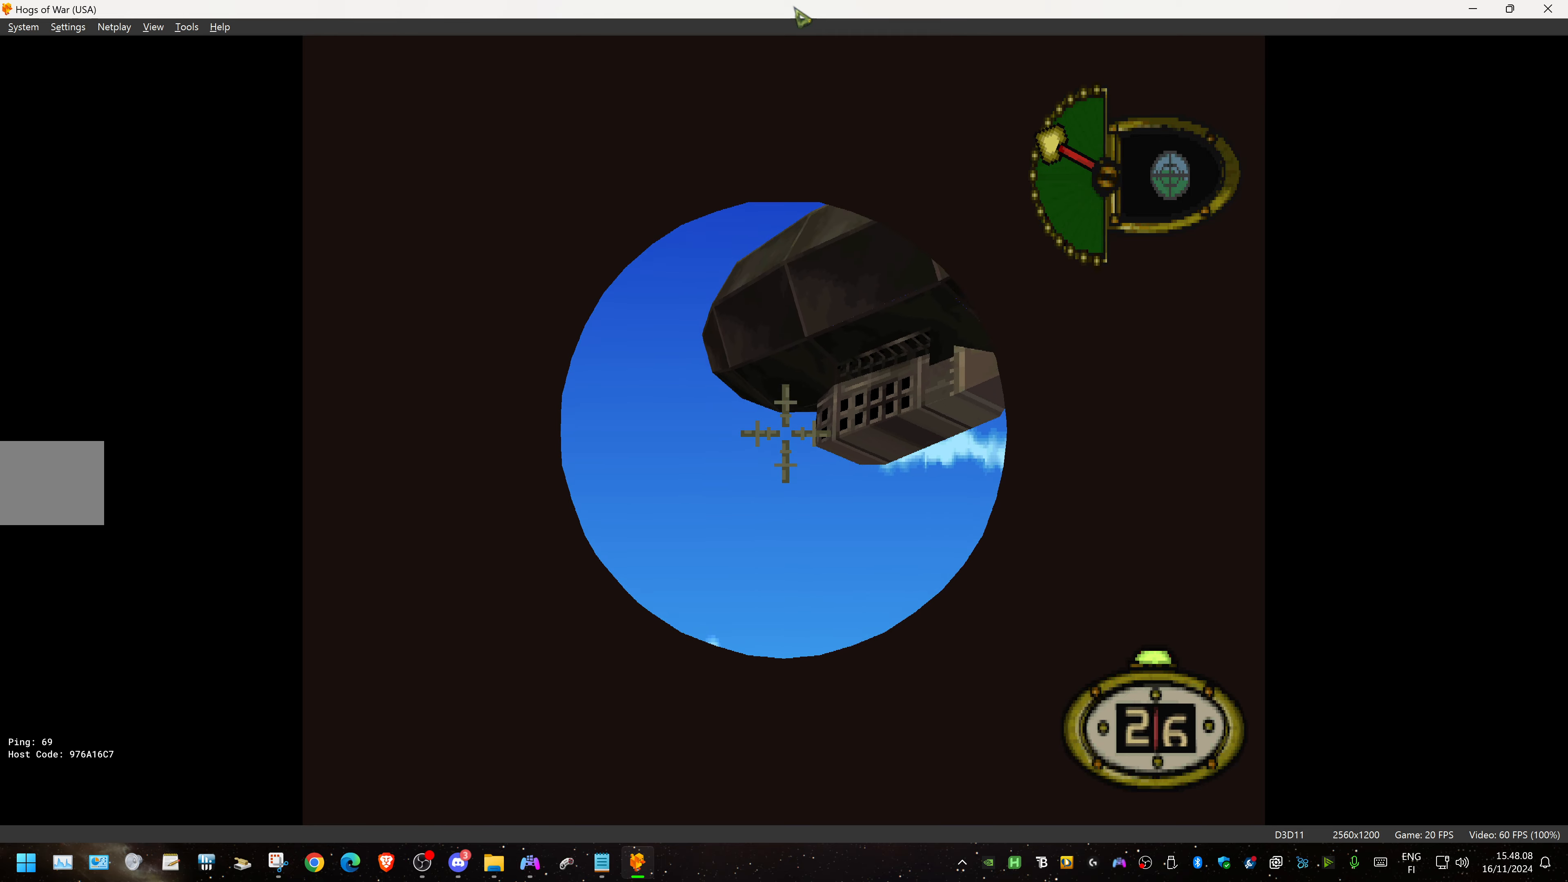
{"buttons": ["L1", "DPAD_DOWN", "DPAD_LEFT"], "events": [[100, "DPAD_LEFT", "up"], [450, "DPAD_DOWN", "down"], [466, "DPAD_LEFT", "down"]]}
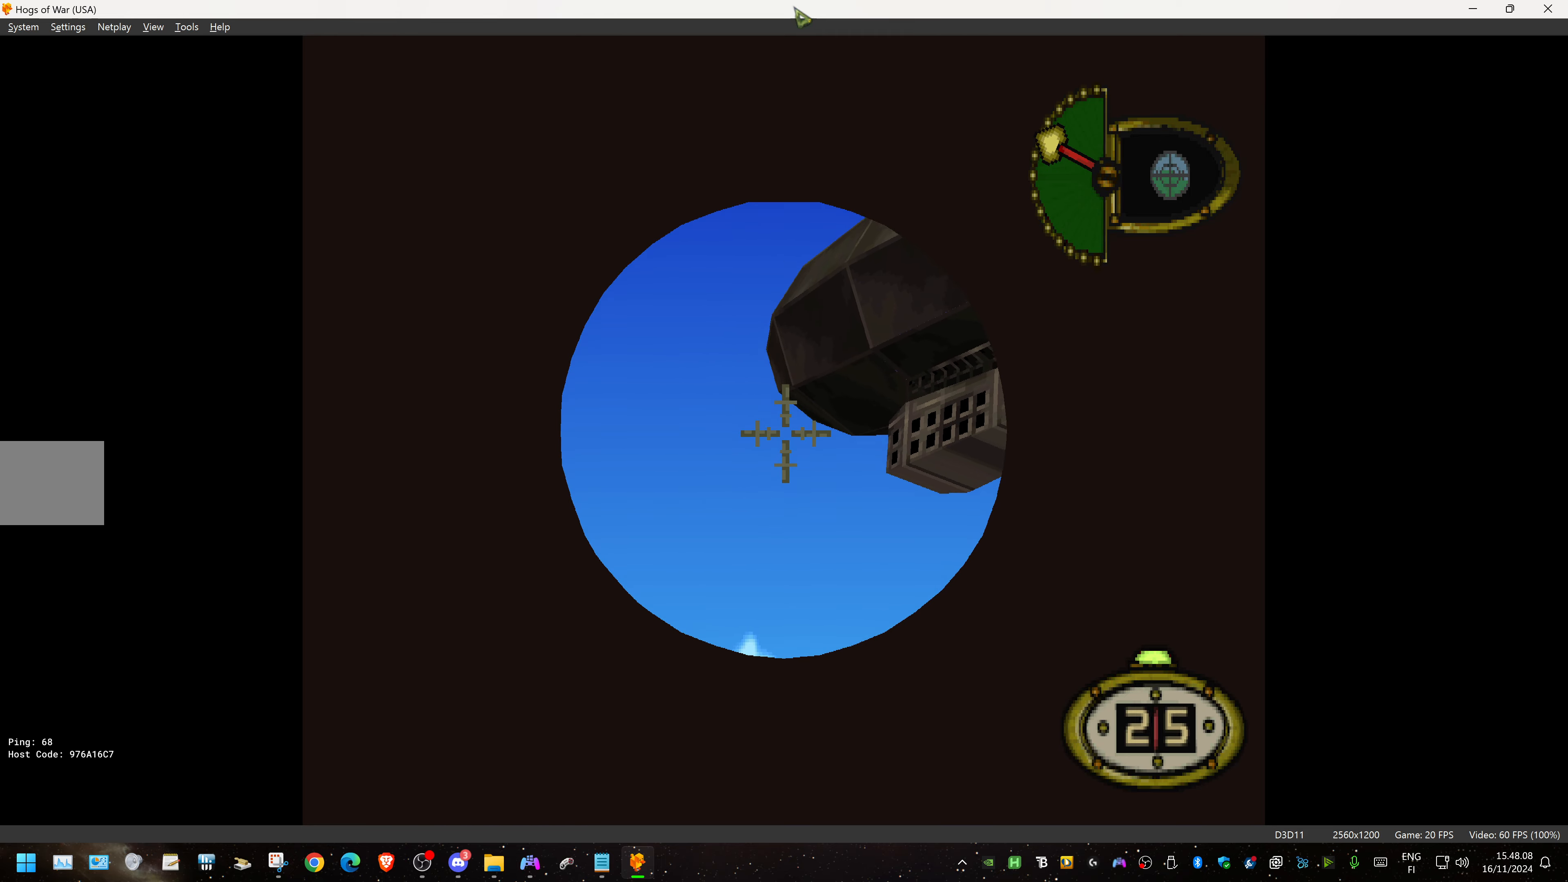
{"buttons": [], "events": [[233, "DPAD_DOWN", "up"], [266, "DPAD_LEFT", "up"], [350, "CROSS", "down"], [433, "L1", "up"], [466, "CROSS", "up"]]}